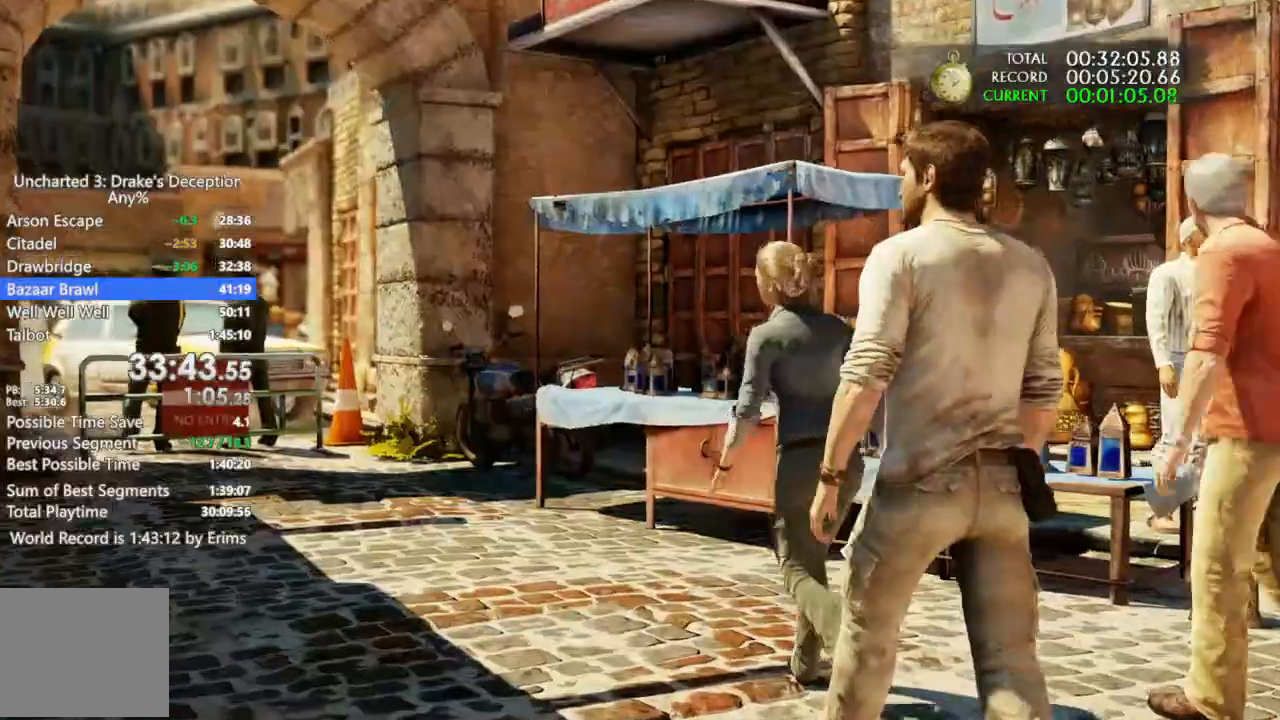
Gameplay with a controller (PlayStation layout); each line is a JSON object with the inputs held at the frame after it (dt_ms = milliseconds from this image to that frame). "events" lists button and stick changes between this image and that frame as [ms after this image, input, new state], when the widget could be followed in between. Not read: DPAD_LEFT R3.
{"dt_ms": 500, "buttons": [], "left_stick": "up", "right_stick": "center", "events": []}
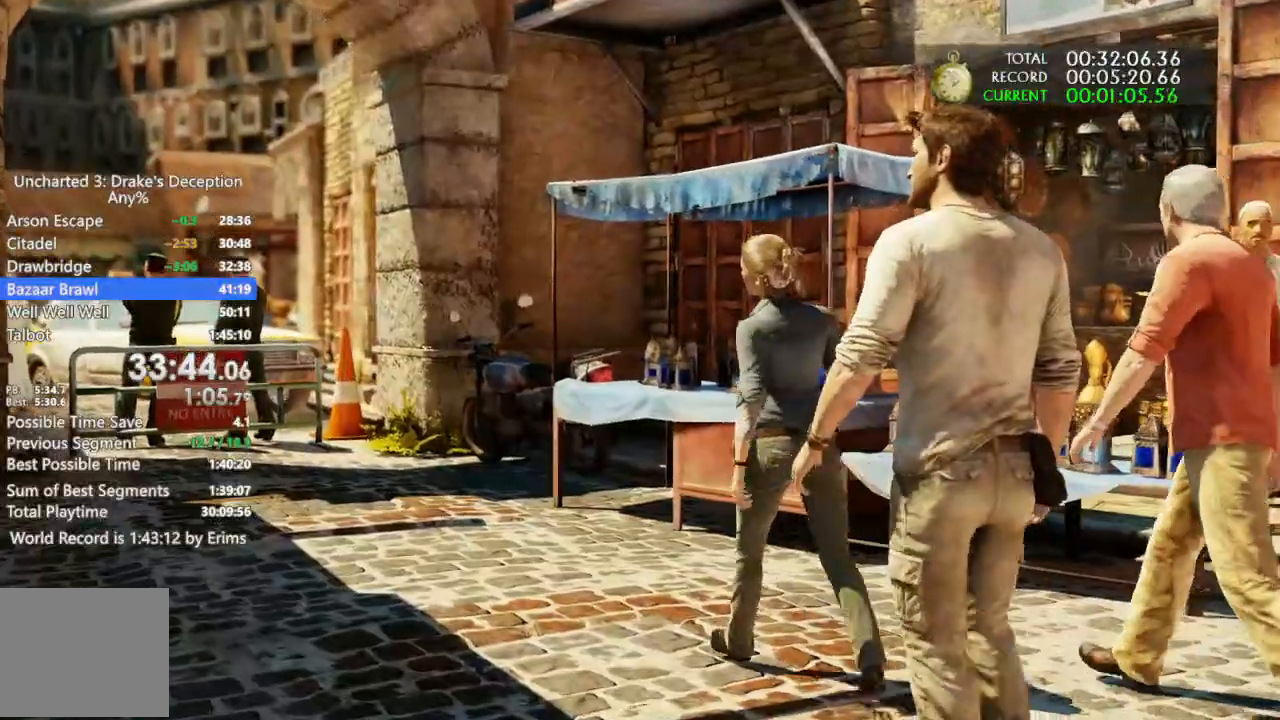
{"dt_ms": 500, "buttons": [], "left_stick": "up", "right_stick": "center", "events": []}
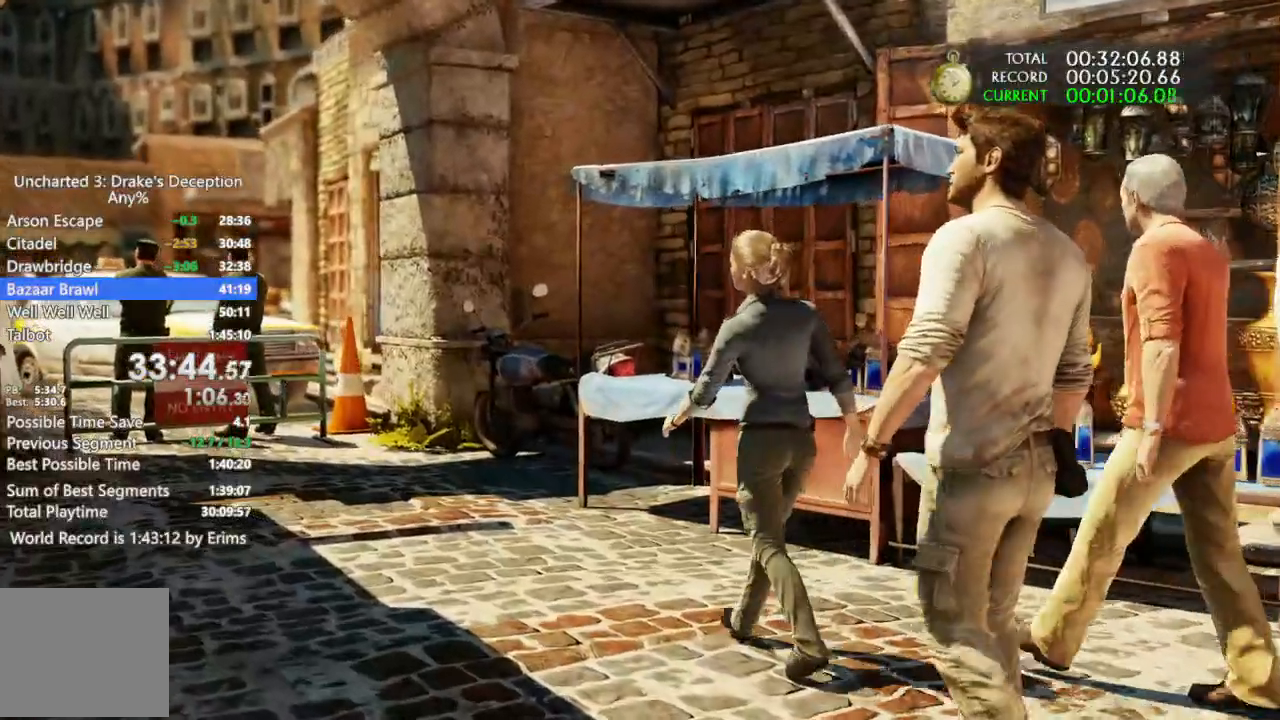
{"dt_ms": 500, "buttons": [], "left_stick": "up", "right_stick": "center", "events": []}
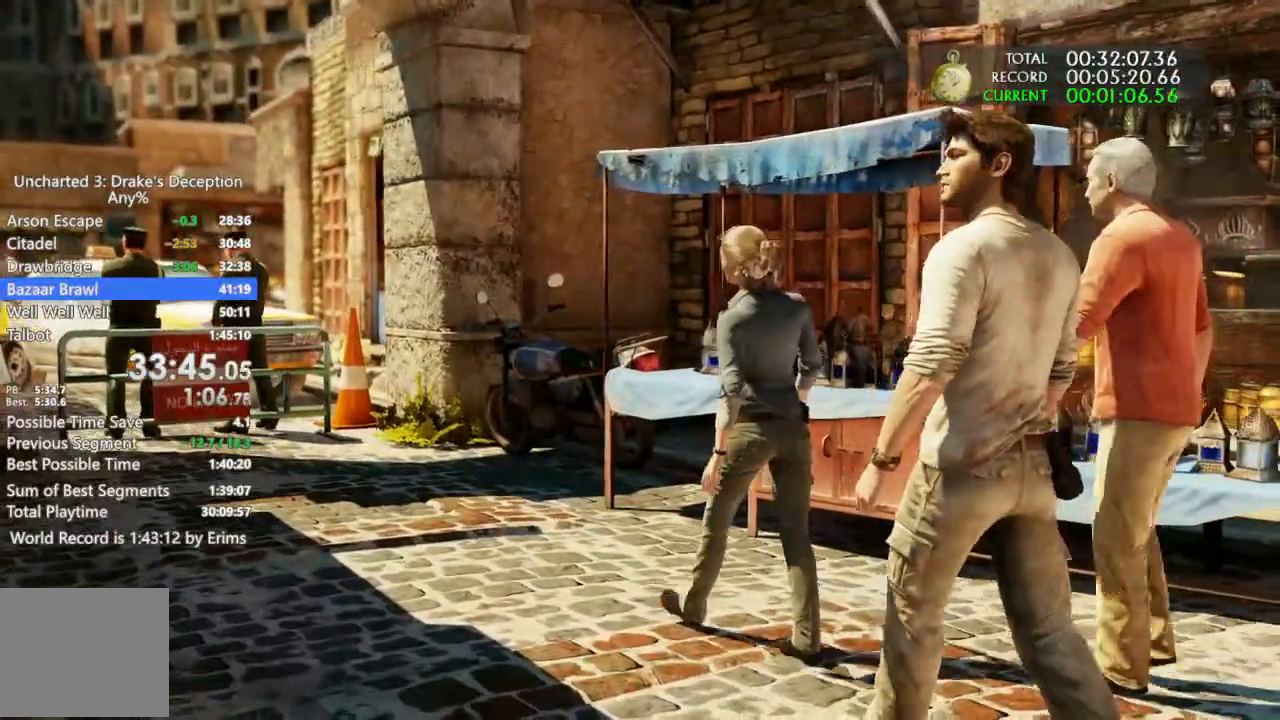
{"dt_ms": 500, "buttons": [], "left_stick": "center", "right_stick": "center", "events": [[200, "left_stick", "center"]]}
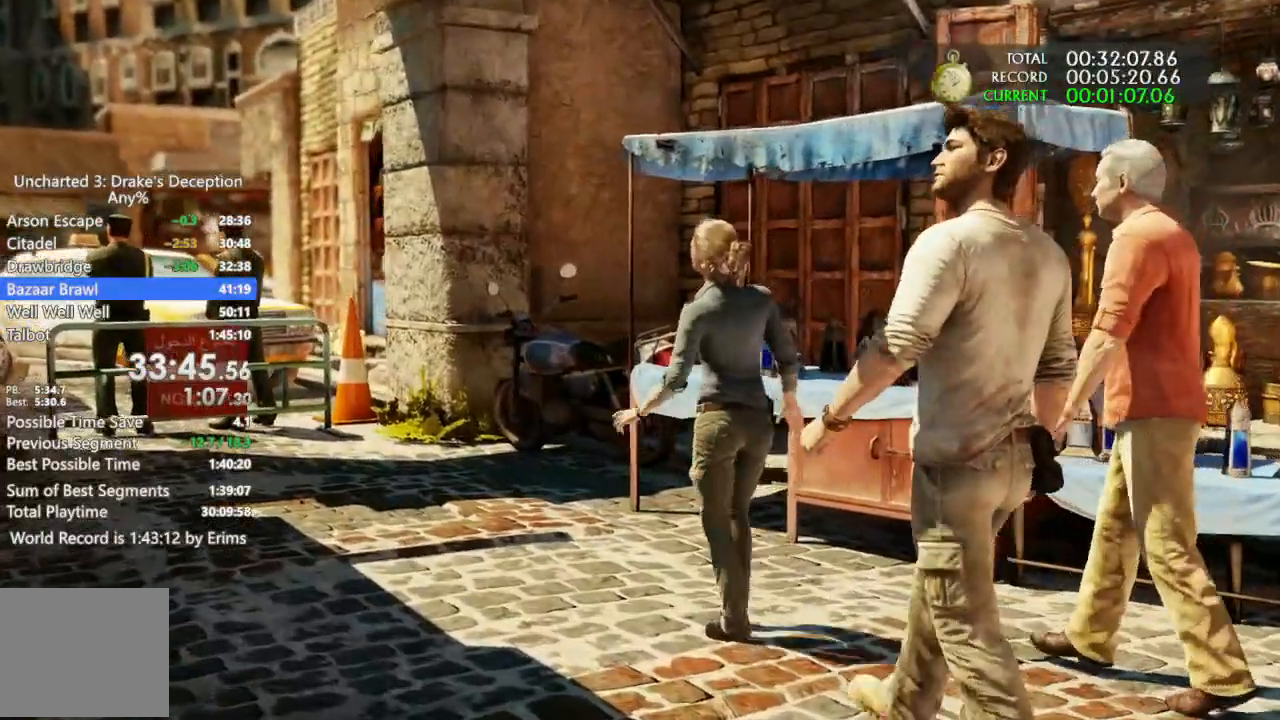
{"dt_ms": 500, "buttons": [], "left_stick": "up", "right_stick": "center", "events": [[33, "left_stick", "up"]]}
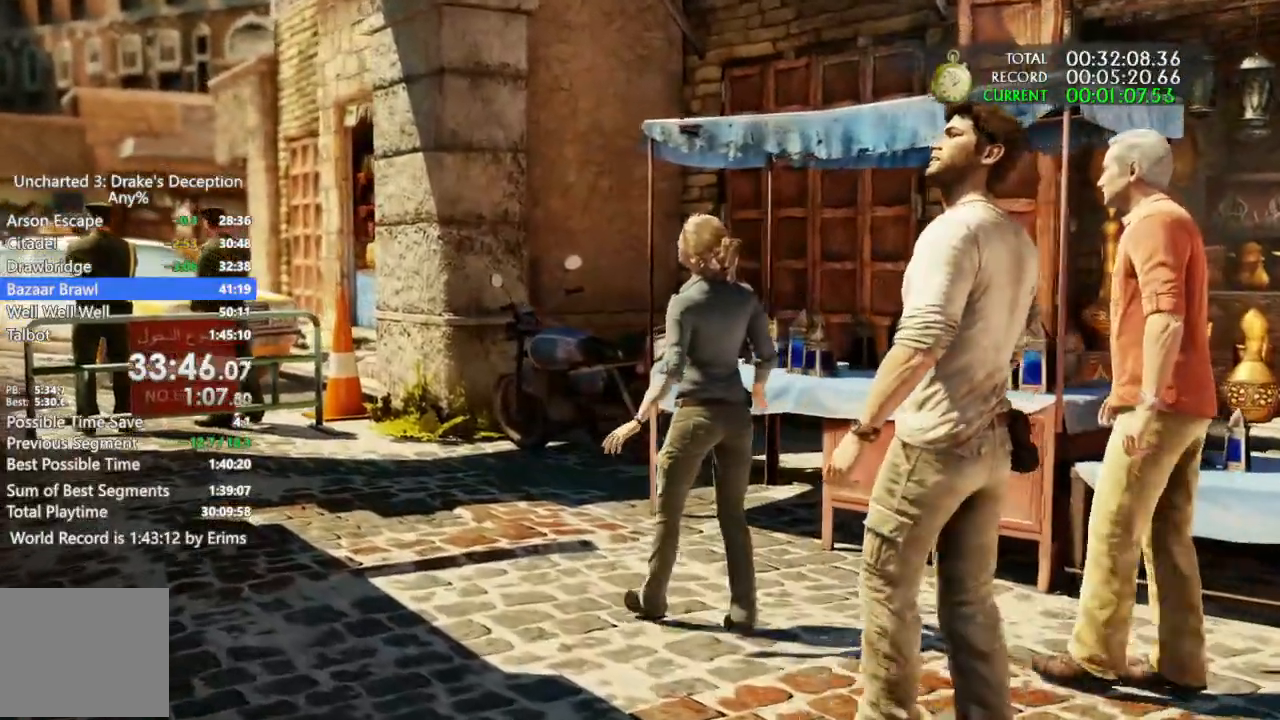
{"dt_ms": 500, "buttons": [], "left_stick": "up", "right_stick": "center", "events": []}
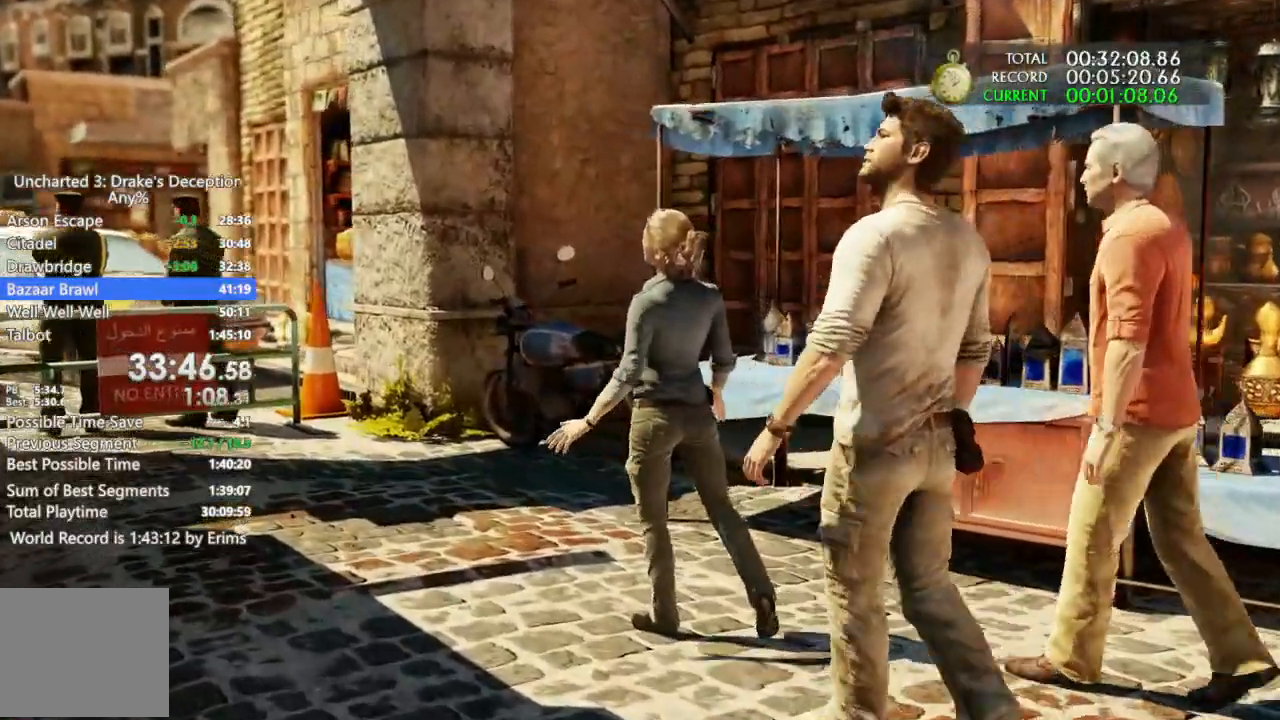
{"dt_ms": 500, "buttons": [], "left_stick": "up", "right_stick": "center", "events": []}
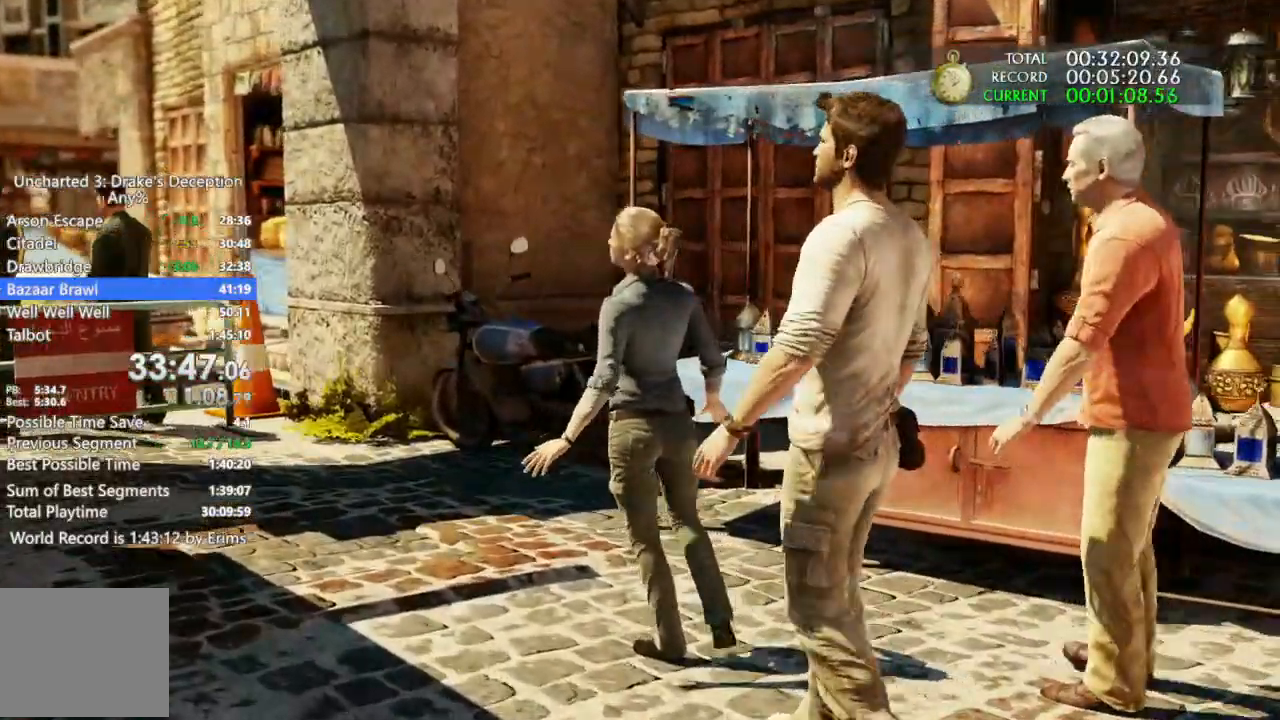
{"dt_ms": 500, "buttons": [], "left_stick": "up", "right_stick": "center", "events": []}
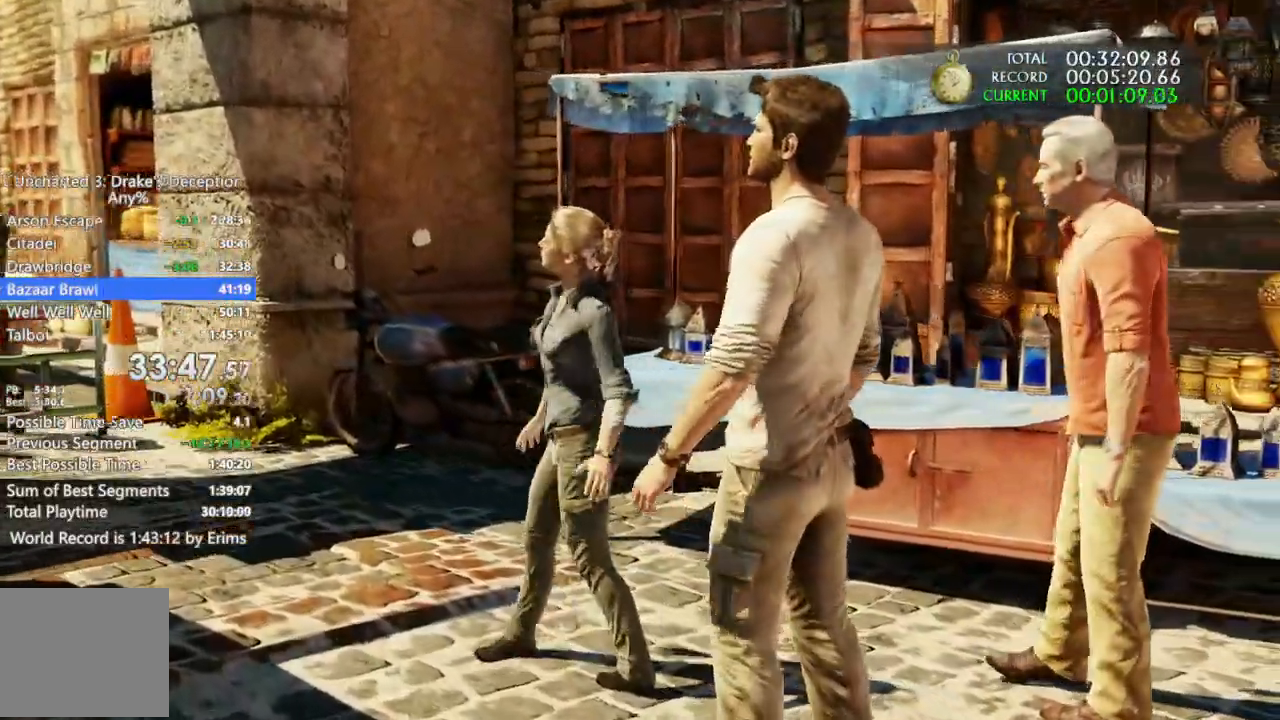
{"dt_ms": 500, "buttons": [], "left_stick": "up", "right_stick": "center", "events": []}
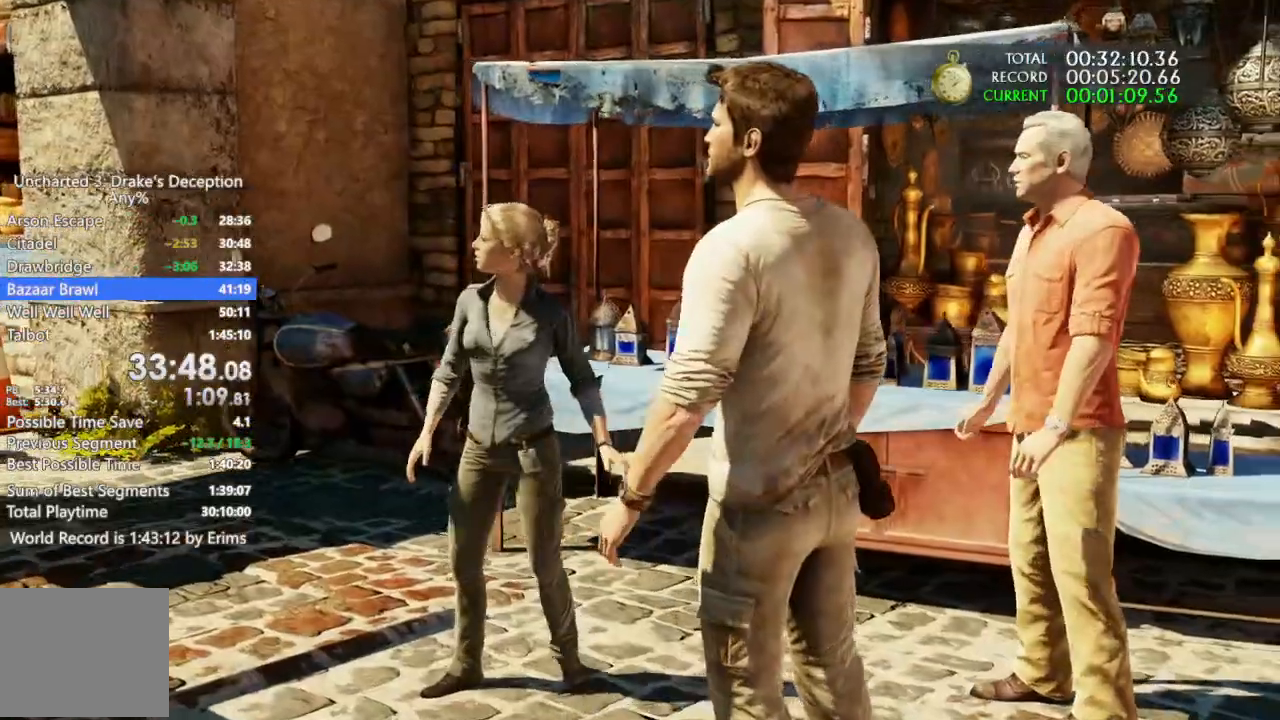
{"dt_ms": 1000, "buttons": [], "left_stick": "up", "right_stick": "center"}
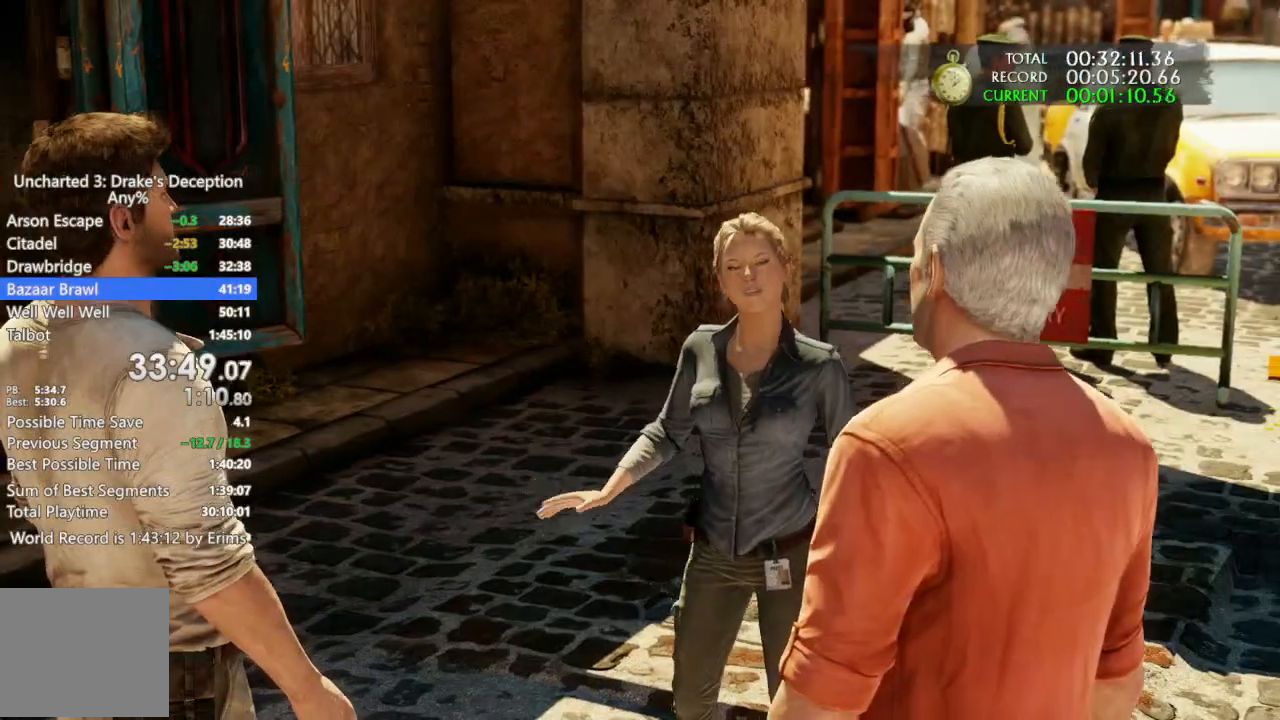
{"dt_ms": 500, "buttons": [], "left_stick": "up", "right_stick": "center", "events": []}
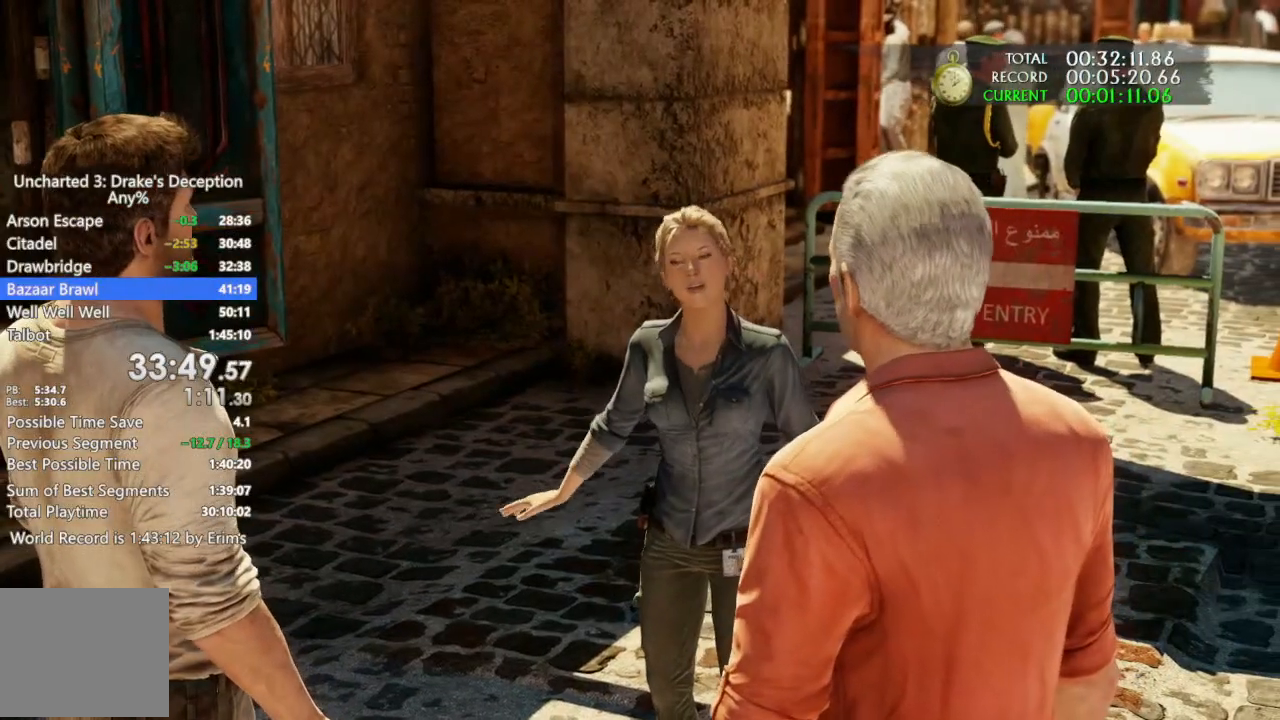
{"dt_ms": 500, "buttons": [], "left_stick": "up", "right_stick": "center", "events": []}
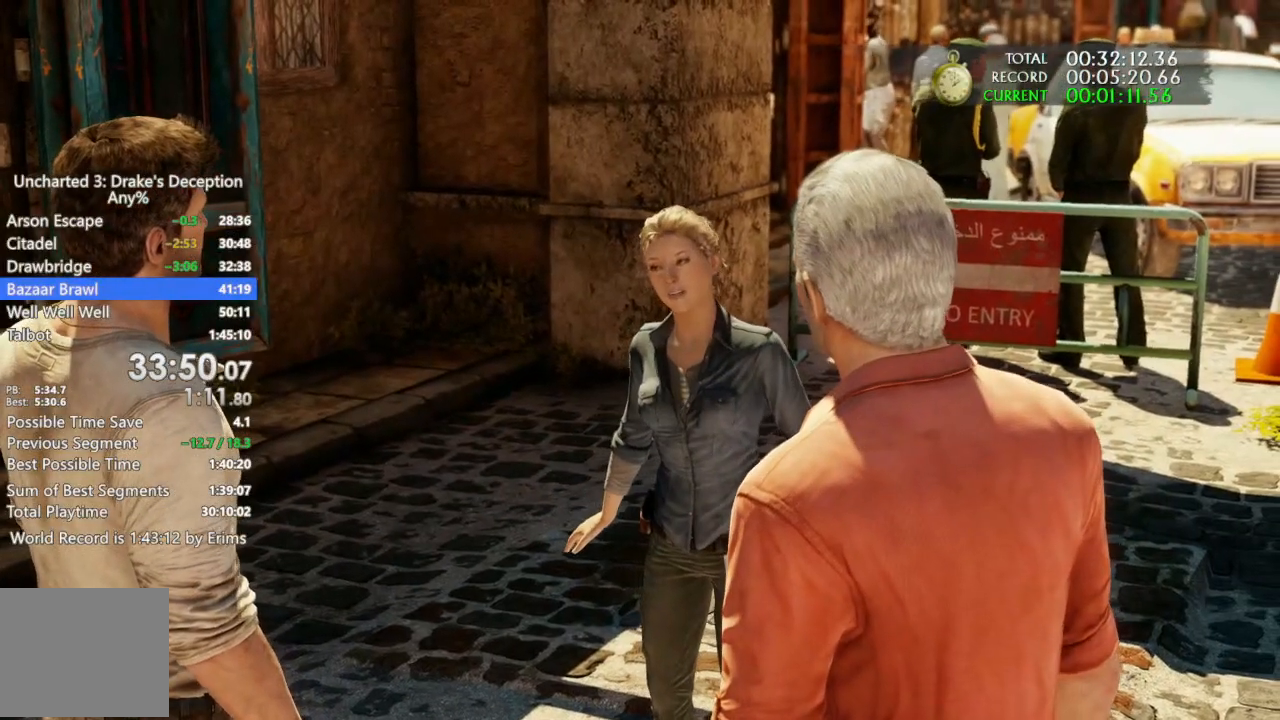
{"dt_ms": 500, "buttons": [], "left_stick": "up", "right_stick": "center", "events": []}
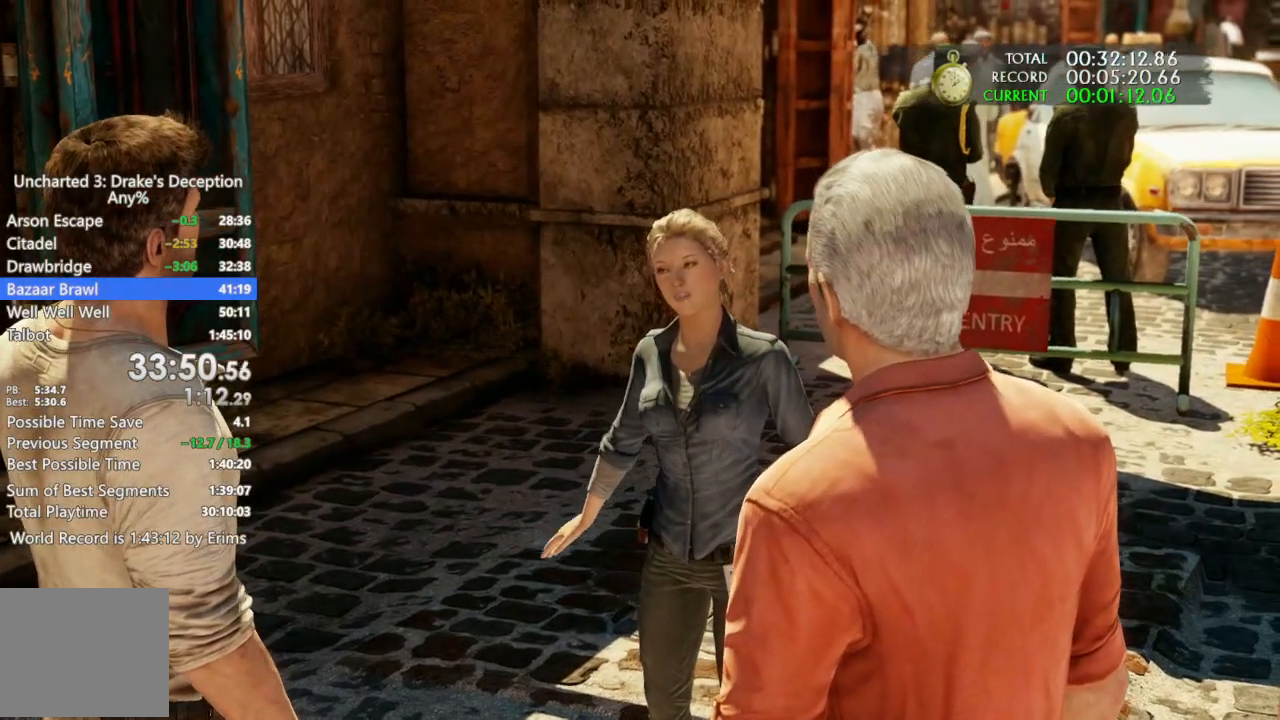
{"dt_ms": 1000, "buttons": [], "left_stick": "up", "right_stick": "center", "events": []}
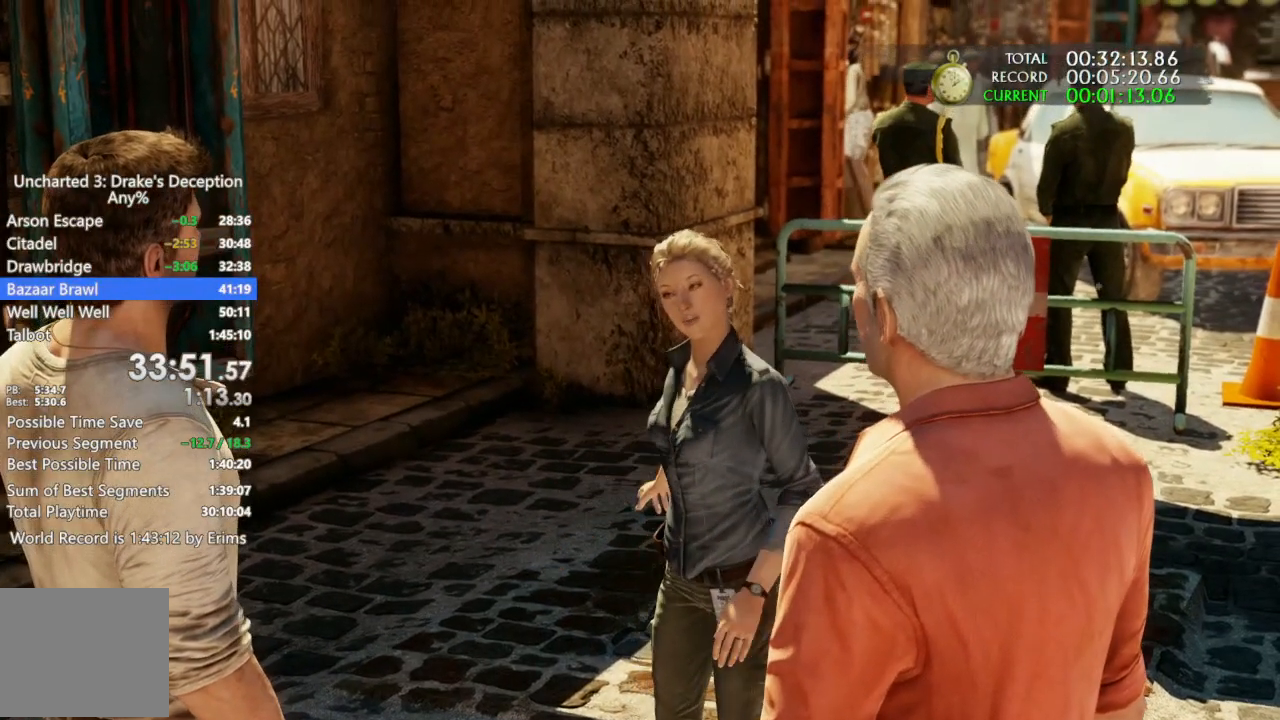
{"dt_ms": 500, "buttons": [], "left_stick": "up", "right_stick": "center", "events": []}
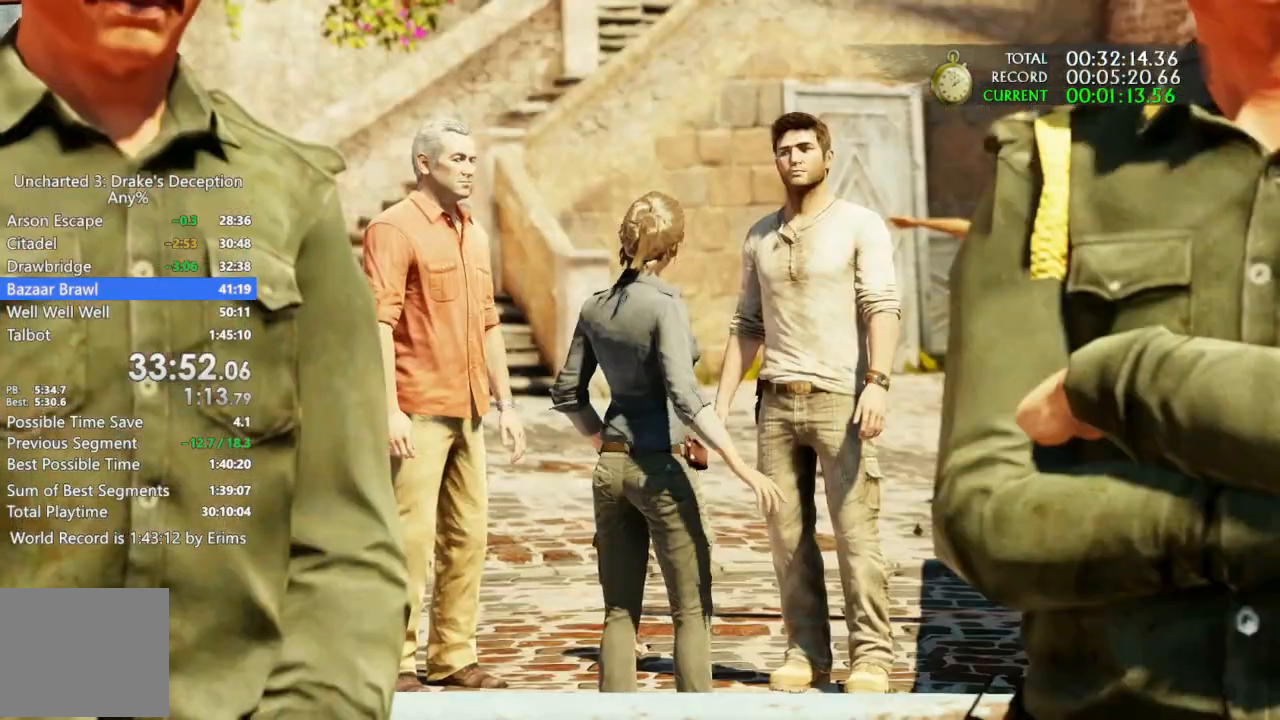
{"dt_ms": 500, "buttons": [], "left_stick": "up", "right_stick": "center", "events": []}
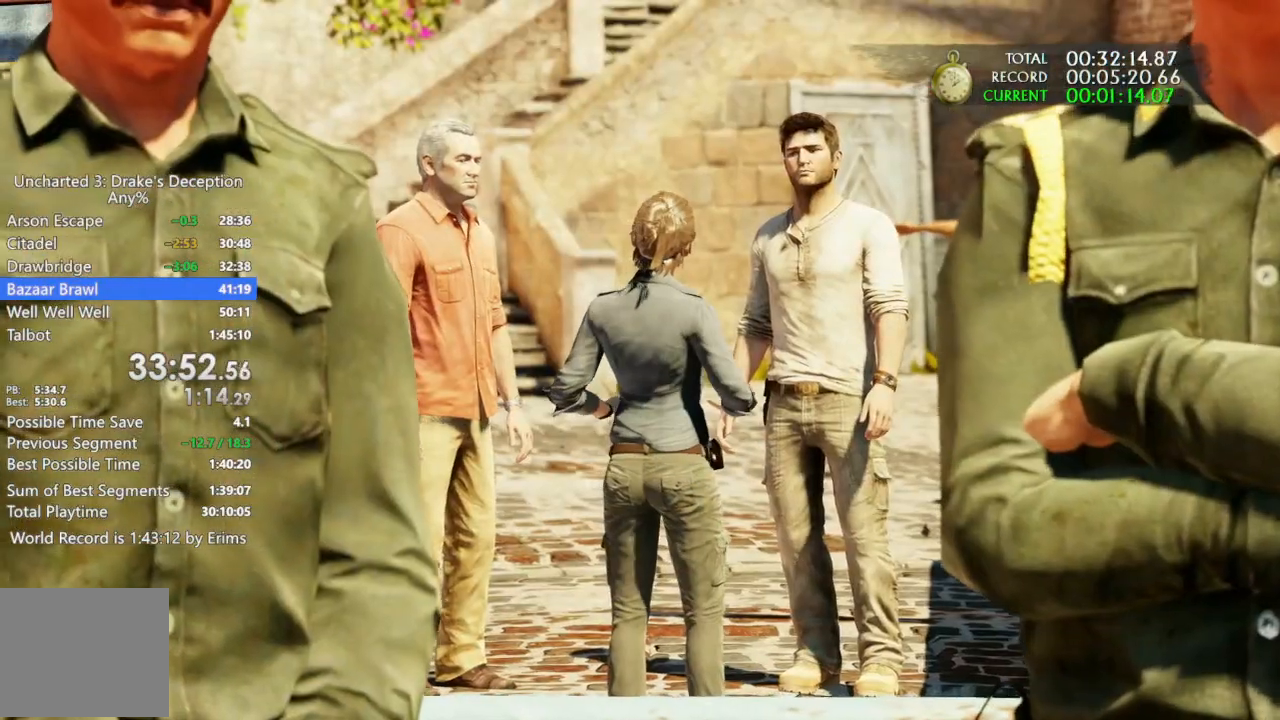
{"dt_ms": 500, "buttons": [], "left_stick": "up", "right_stick": "center", "events": []}
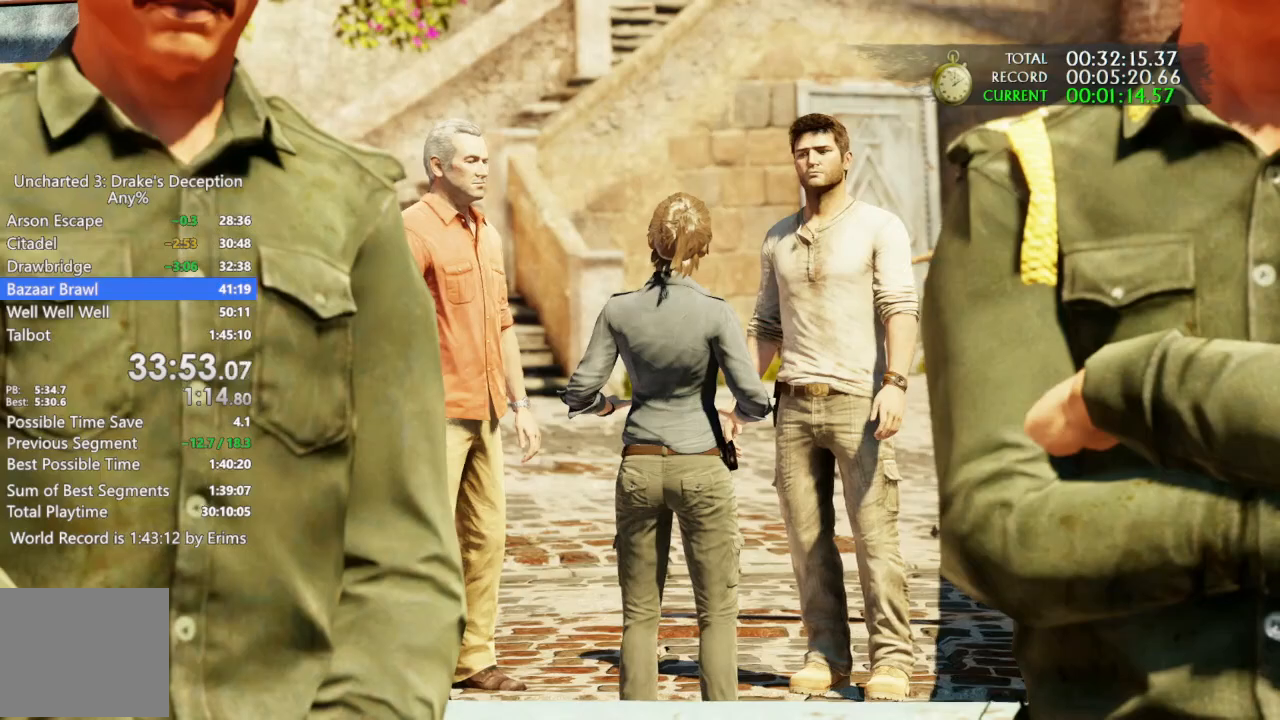
{"dt_ms": 500, "buttons": [], "left_stick": "up", "right_stick": "center", "events": []}
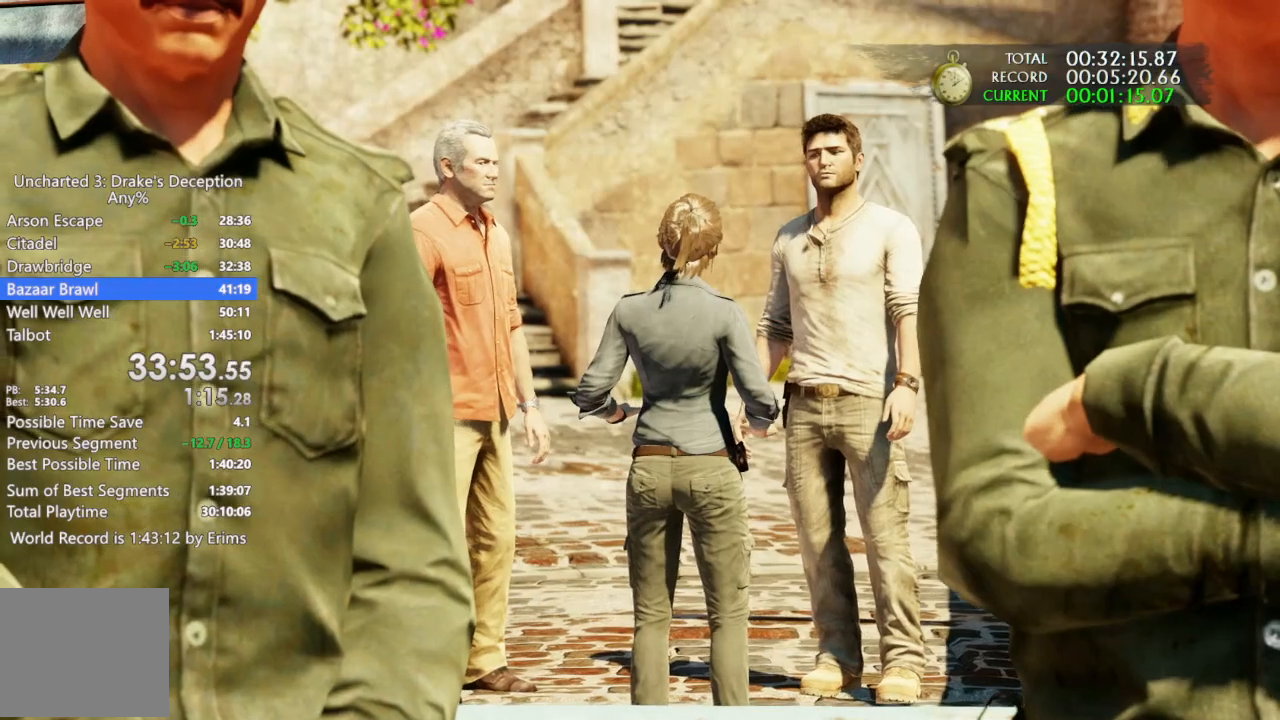
{"dt_ms": 500, "buttons": [], "left_stick": "up", "right_stick": "center", "events": []}
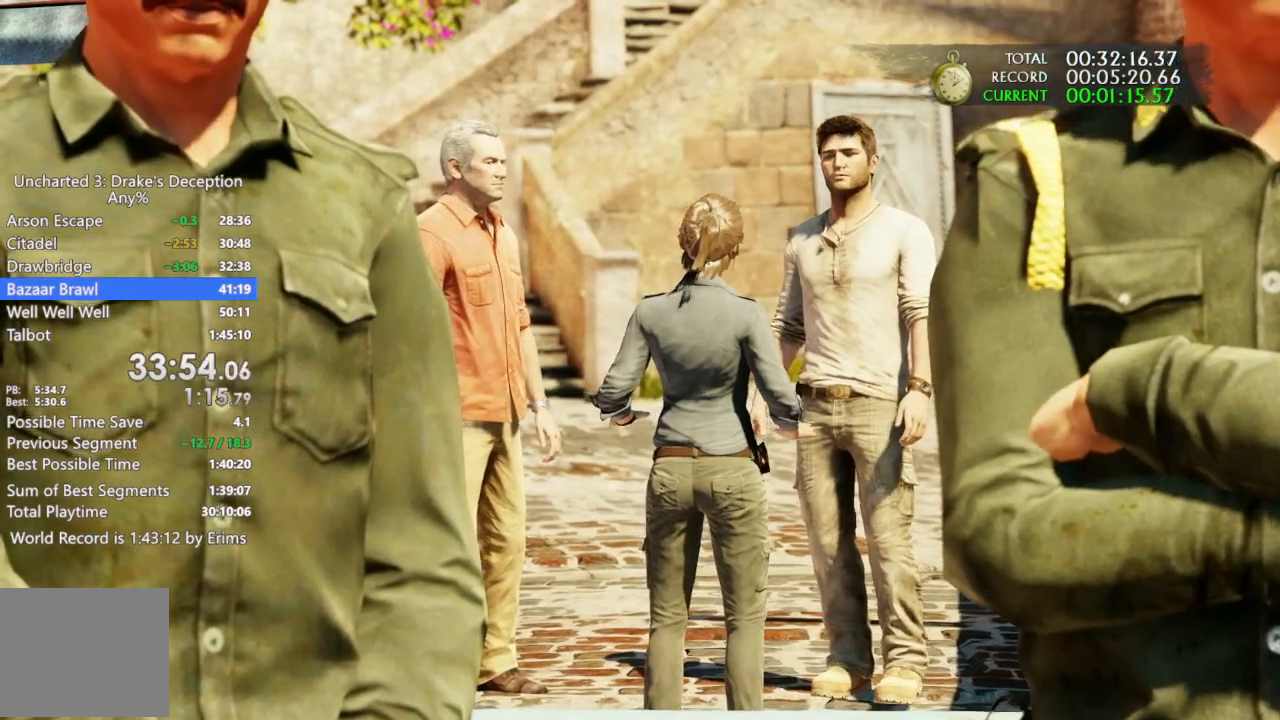
{"dt_ms": 500, "buttons": [], "left_stick": "up", "right_stick": "center", "events": []}
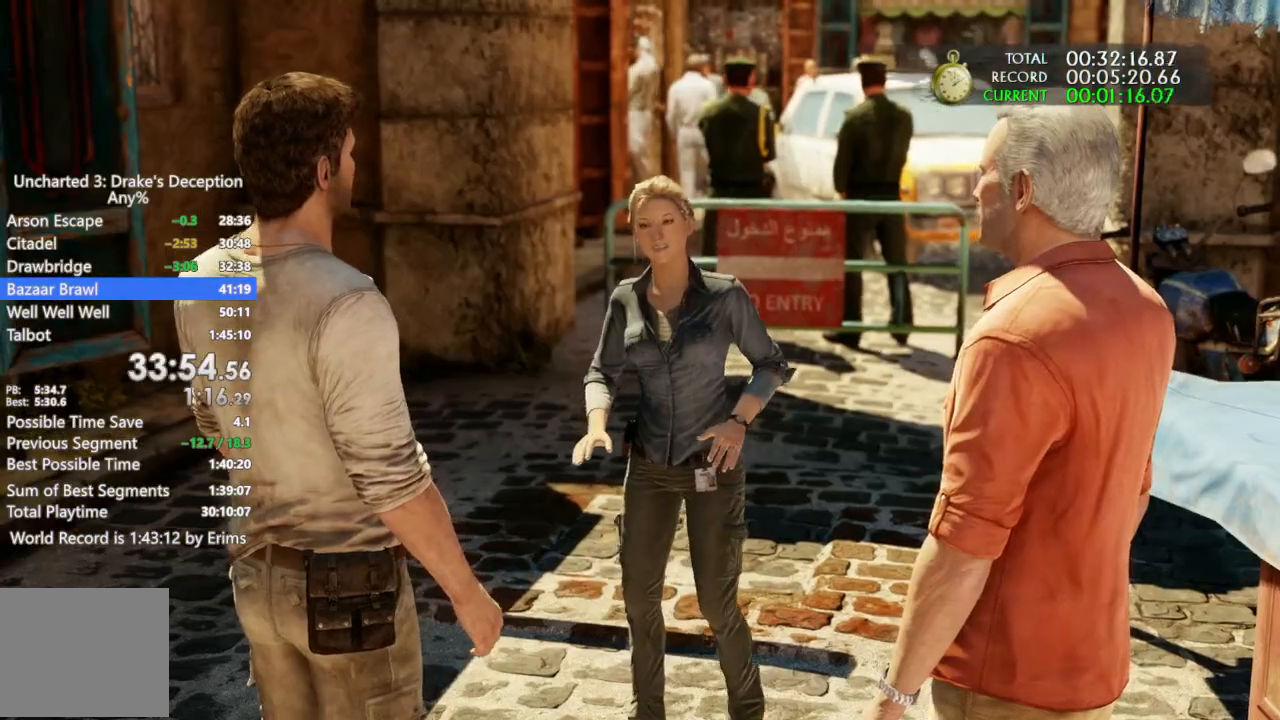
{"dt_ms": 500, "buttons": [], "left_stick": "up", "right_stick": "center", "events": []}
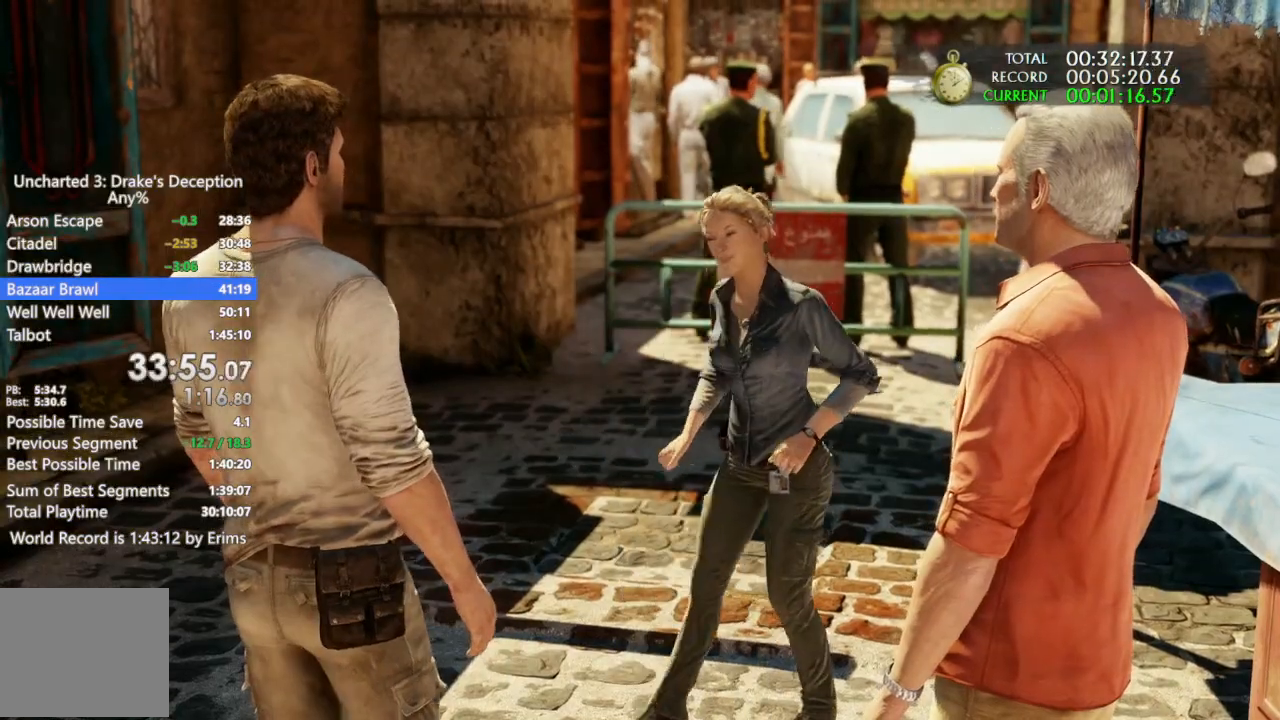
{"dt_ms": 500, "buttons": [], "left_stick": "up", "right_stick": "center", "events": []}
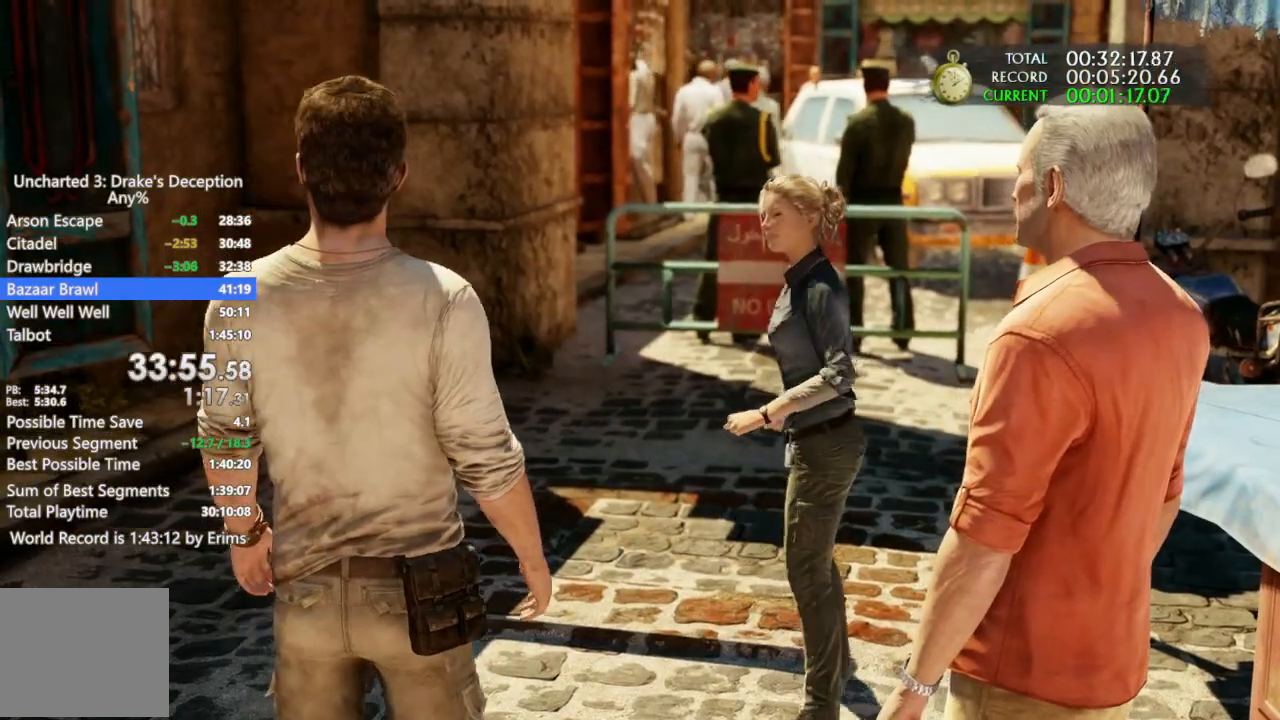
{"dt_ms": 500, "buttons": [], "left_stick": "up", "right_stick": "center", "events": []}
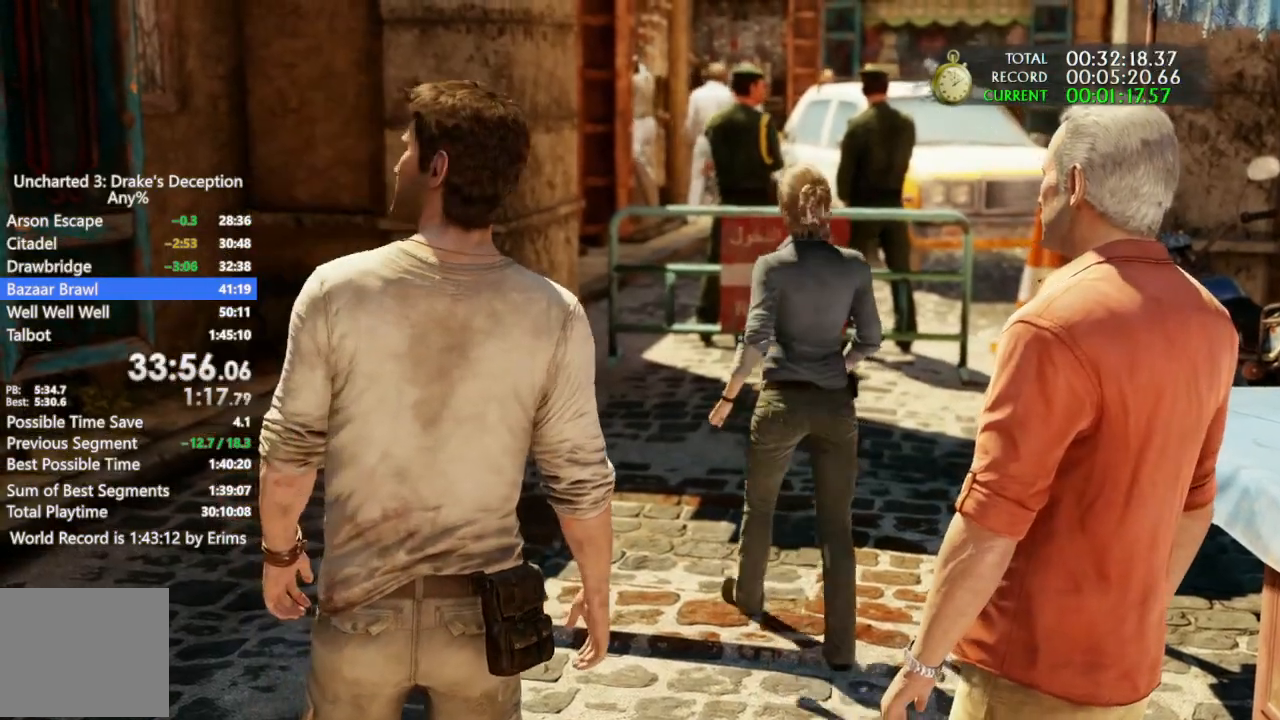
{"dt_ms": 500, "buttons": [], "left_stick": "up", "right_stick": "center", "events": []}
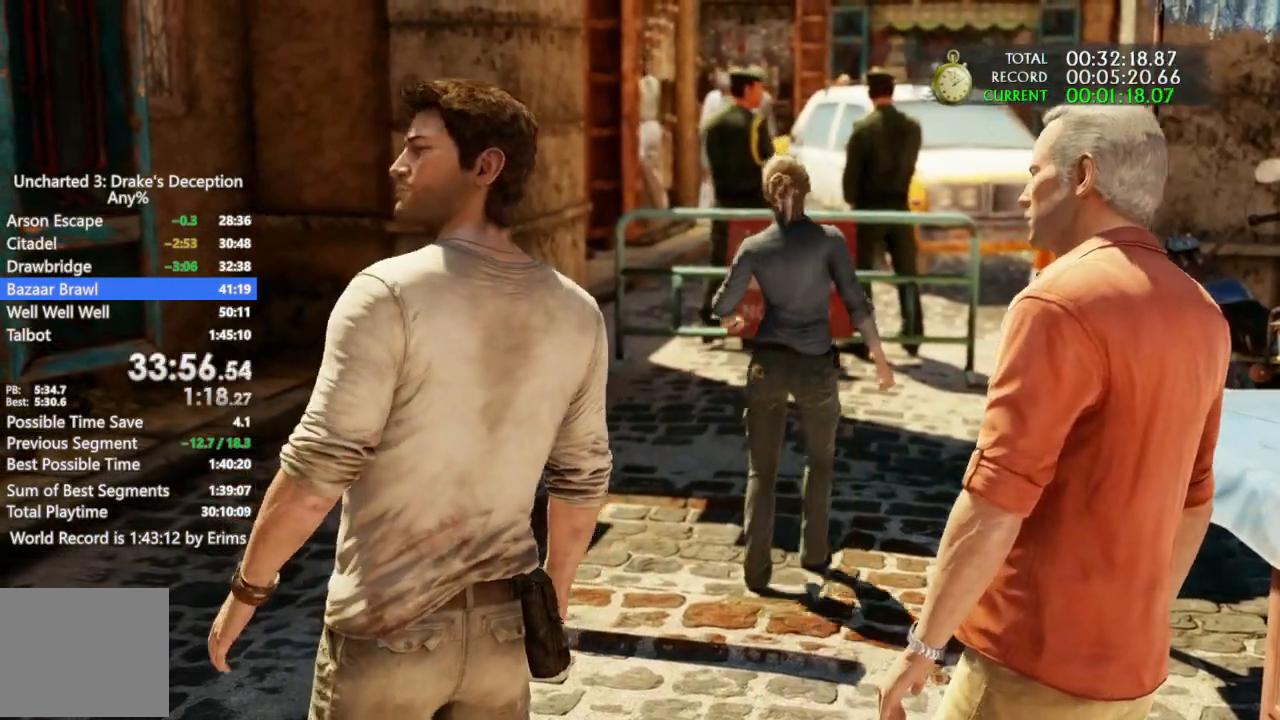
{"dt_ms": 500, "buttons": [], "left_stick": "up", "right_stick": "center", "events": []}
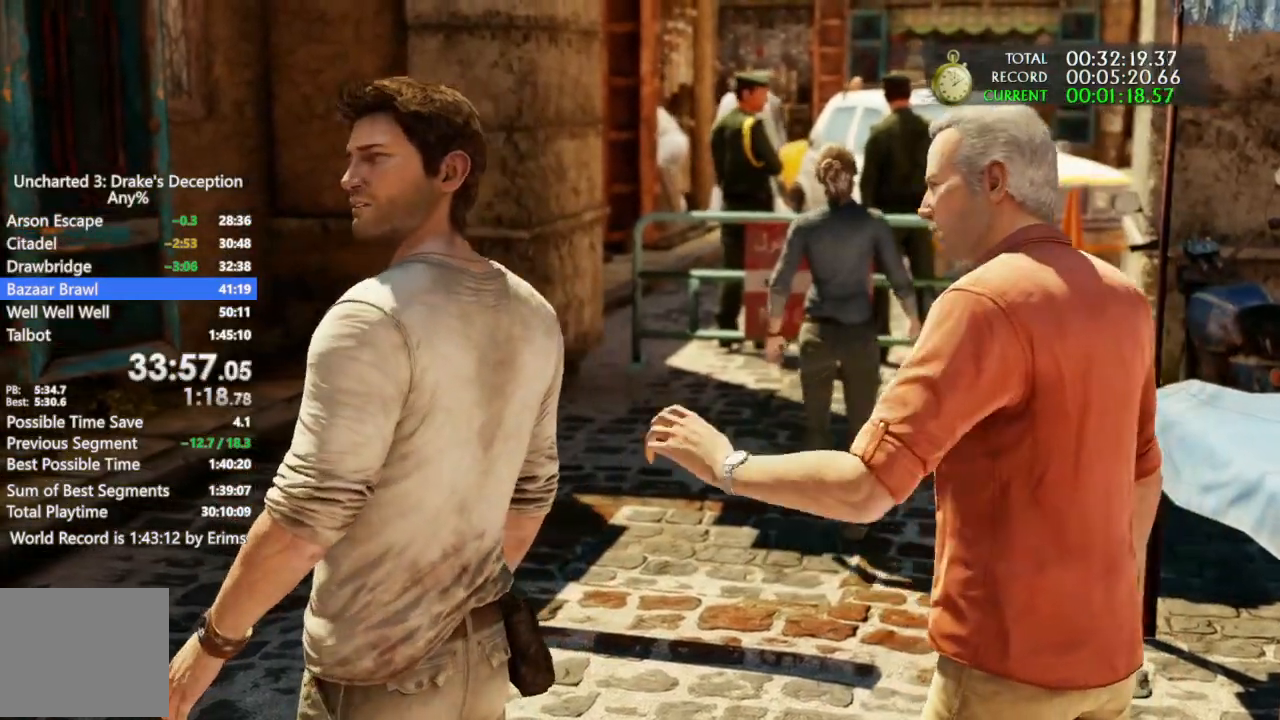
{"dt_ms": 500, "buttons": [], "left_stick": "up", "right_stick": "center", "events": []}